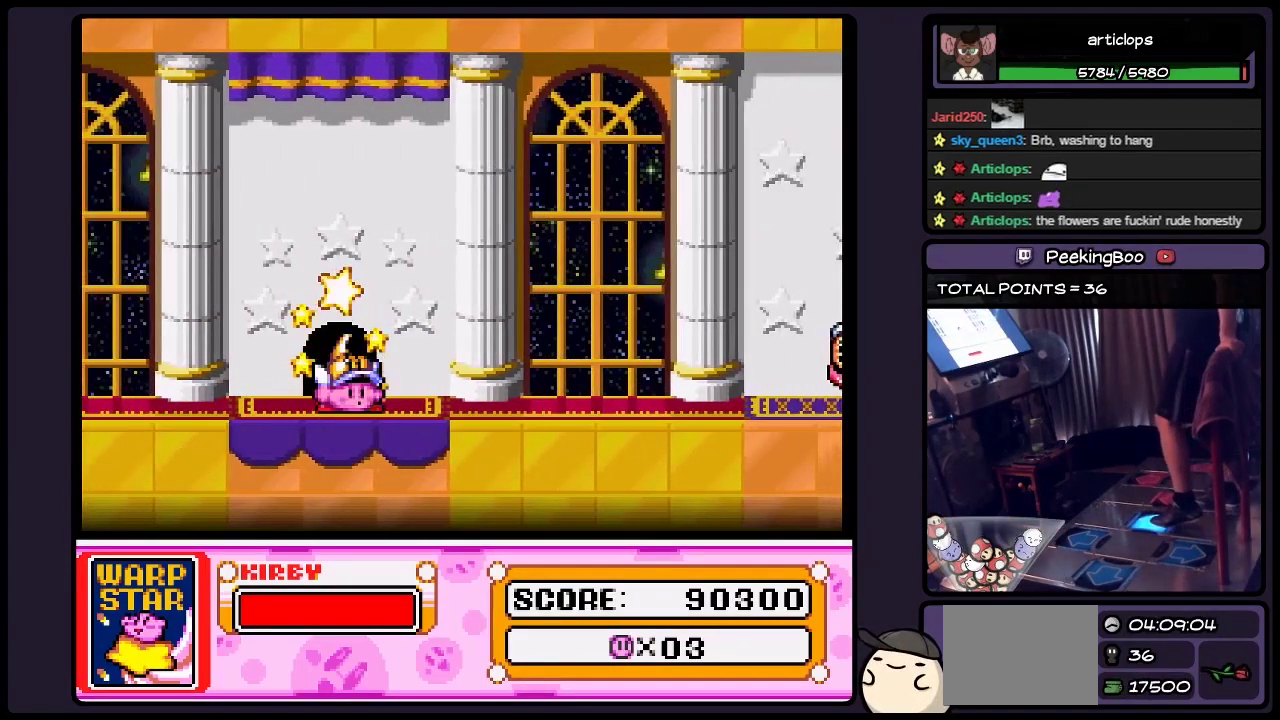
Gameplay with a controller (Nintendo layout); each line is a JSON object with the inputs held at the frame after it. "events" lists button and stick changes between this image and that frame as [ms after this image, input, new state], when the widget could be followed in between. Not read: L3 R3.
{"buttons": ["DPAD_RIGHT"], "events": [[33, "DPAD_RIGHT", "down"], [150, "DPAD_RIGHT", "up"], [233, "DPAD_RIGHT", "down"], [367, "DPAD_RIGHT", "up"], [450, "DPAD_RIGHT", "down"]]}
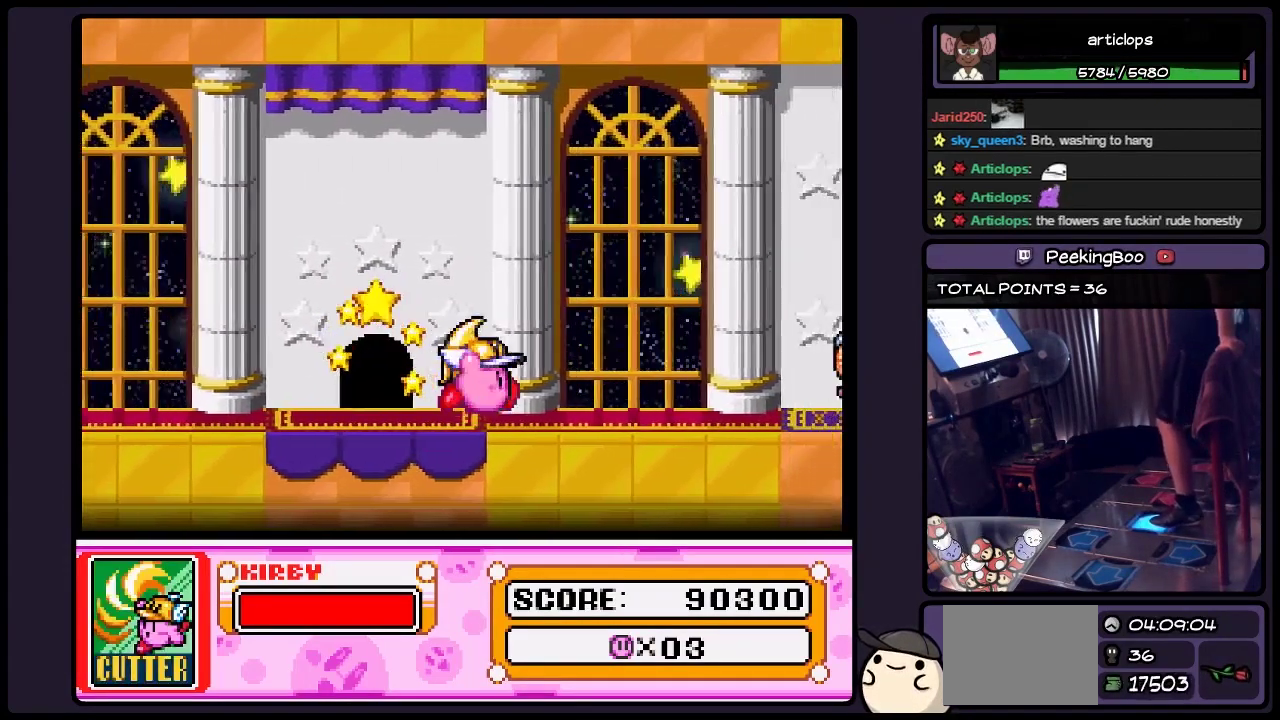
{"buttons": ["A", "DPAD_RIGHT"], "events": [[483, "A", "down"]]}
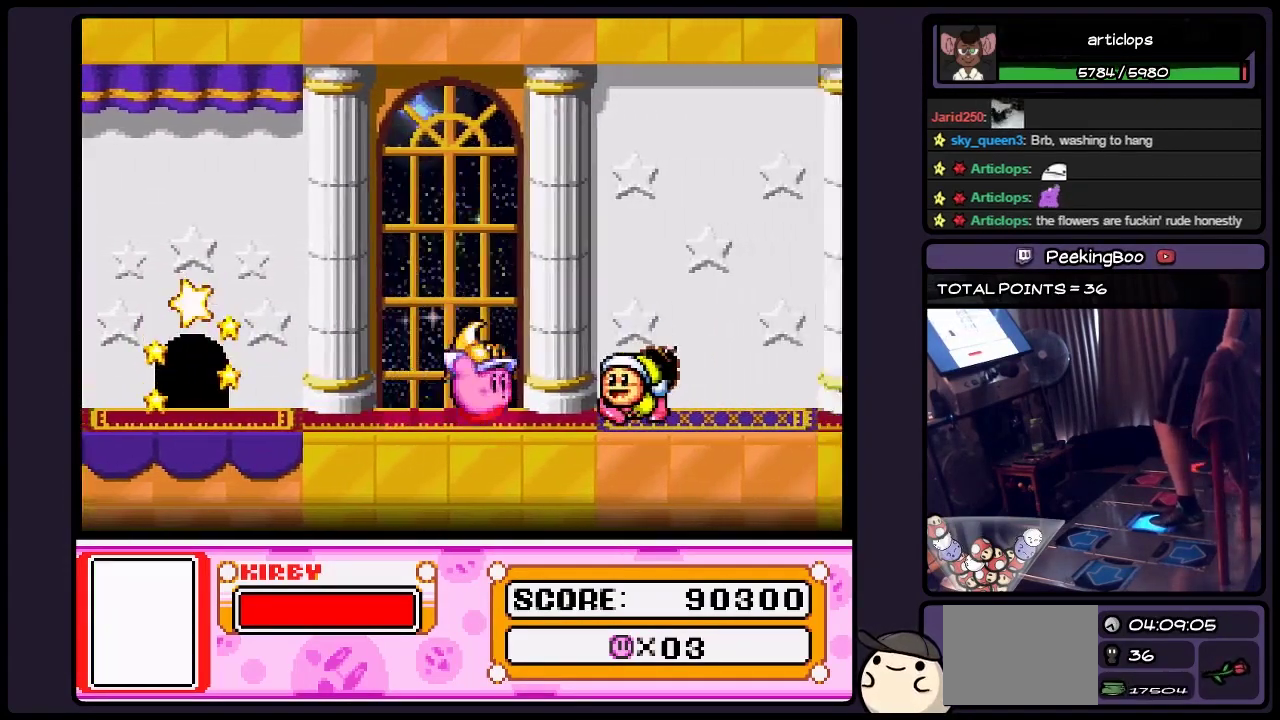
{"buttons": ["DPAD_RIGHT"], "events": [[317, "A", "up"]]}
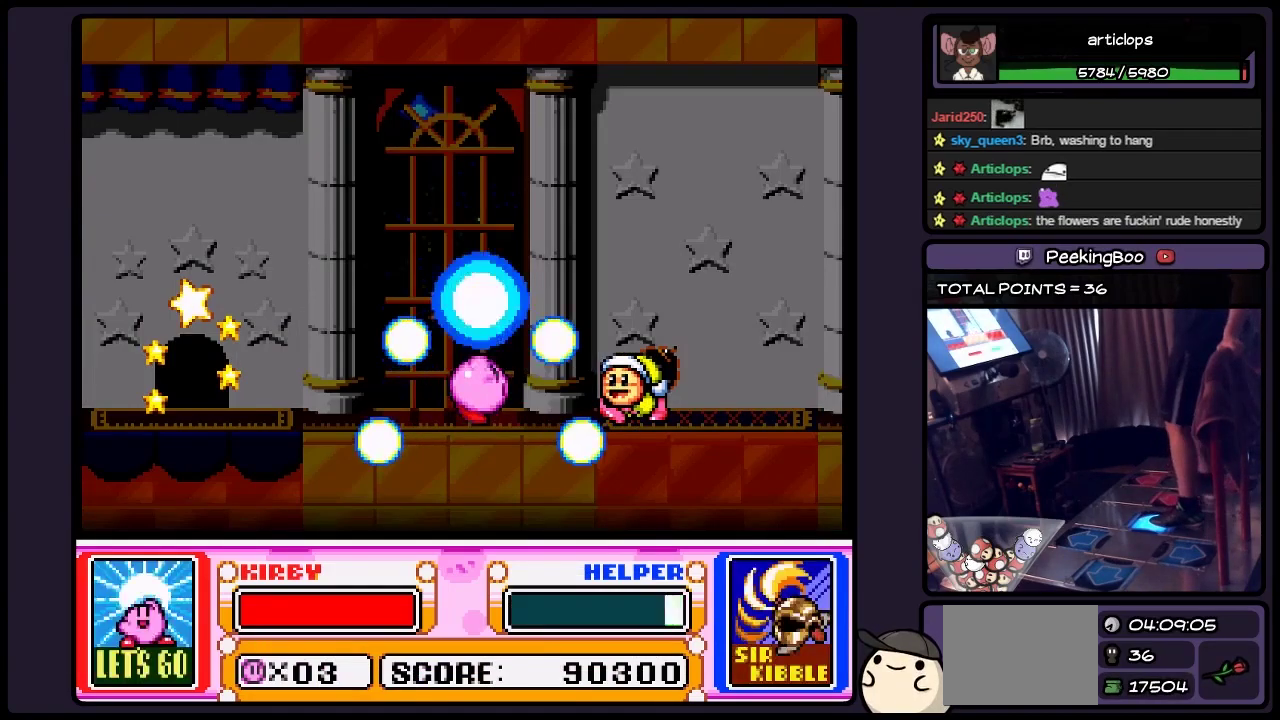
{"buttons": ["DPAD_RIGHT"], "events": []}
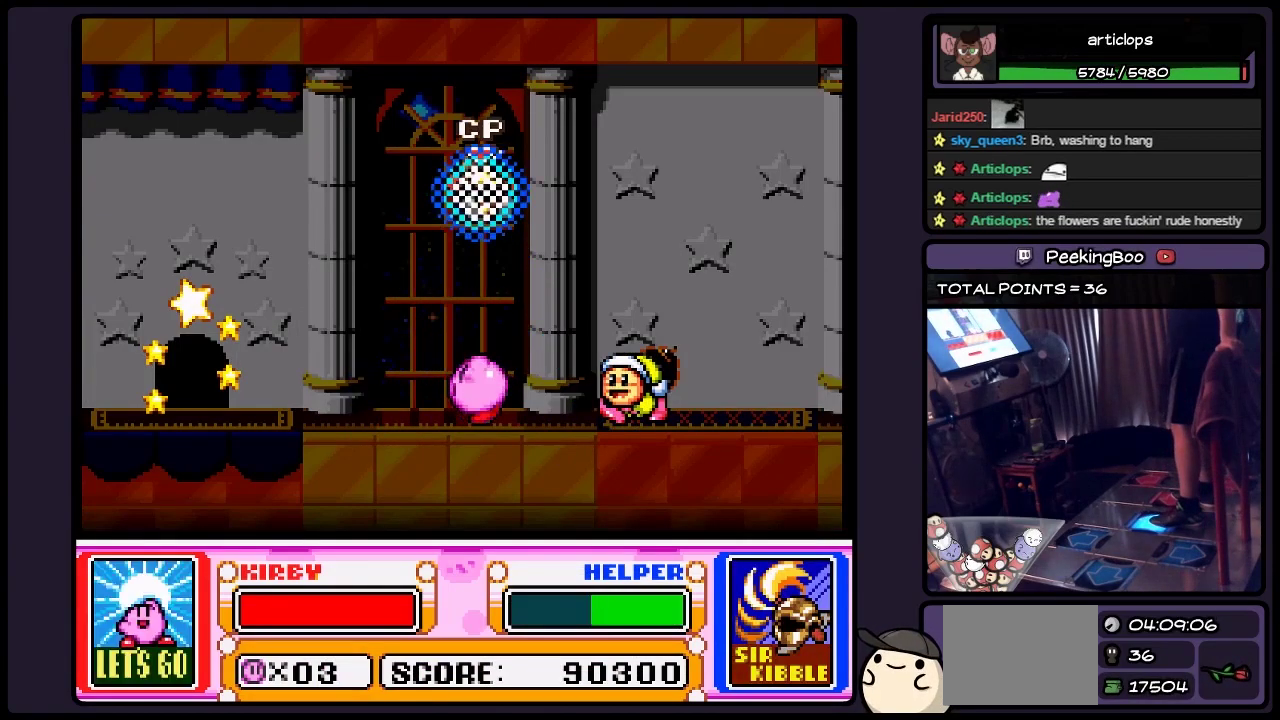
{"buttons": ["DPAD_RIGHT"], "events": []}
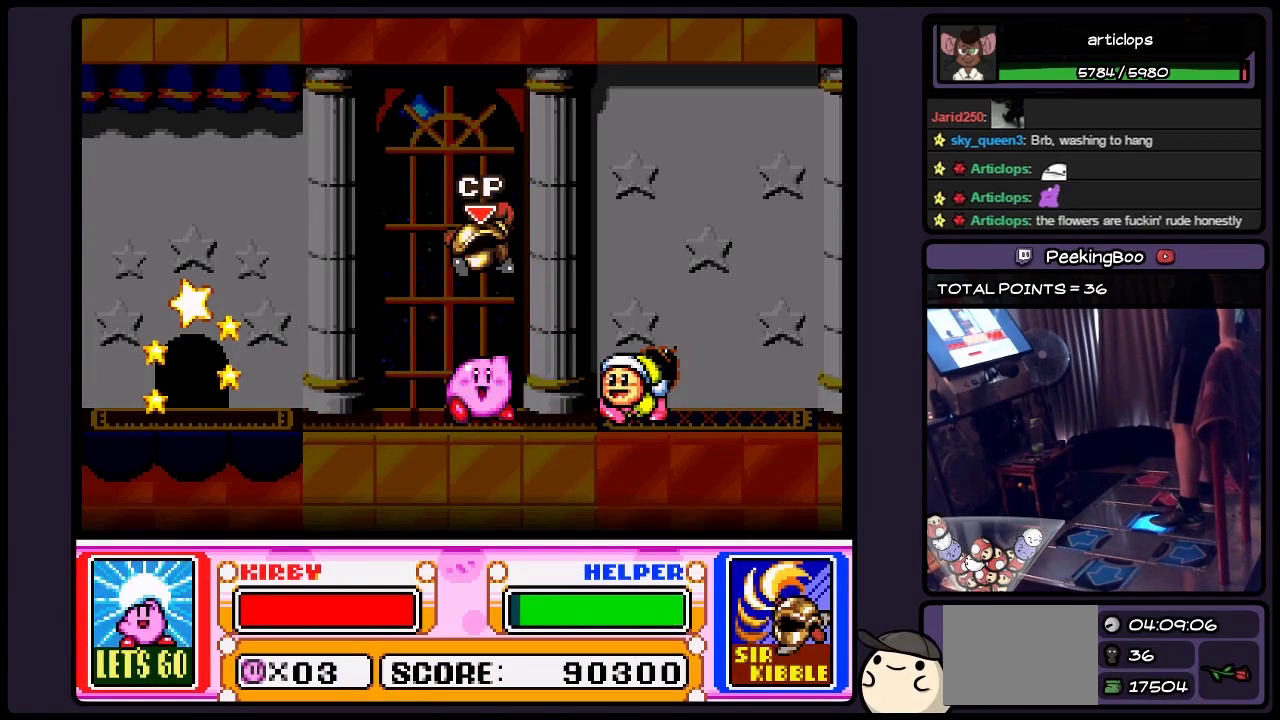
{"buttons": ["Y"], "events": [[283, "DPAD_RIGHT", "up"], [483, "Y", "down"]]}
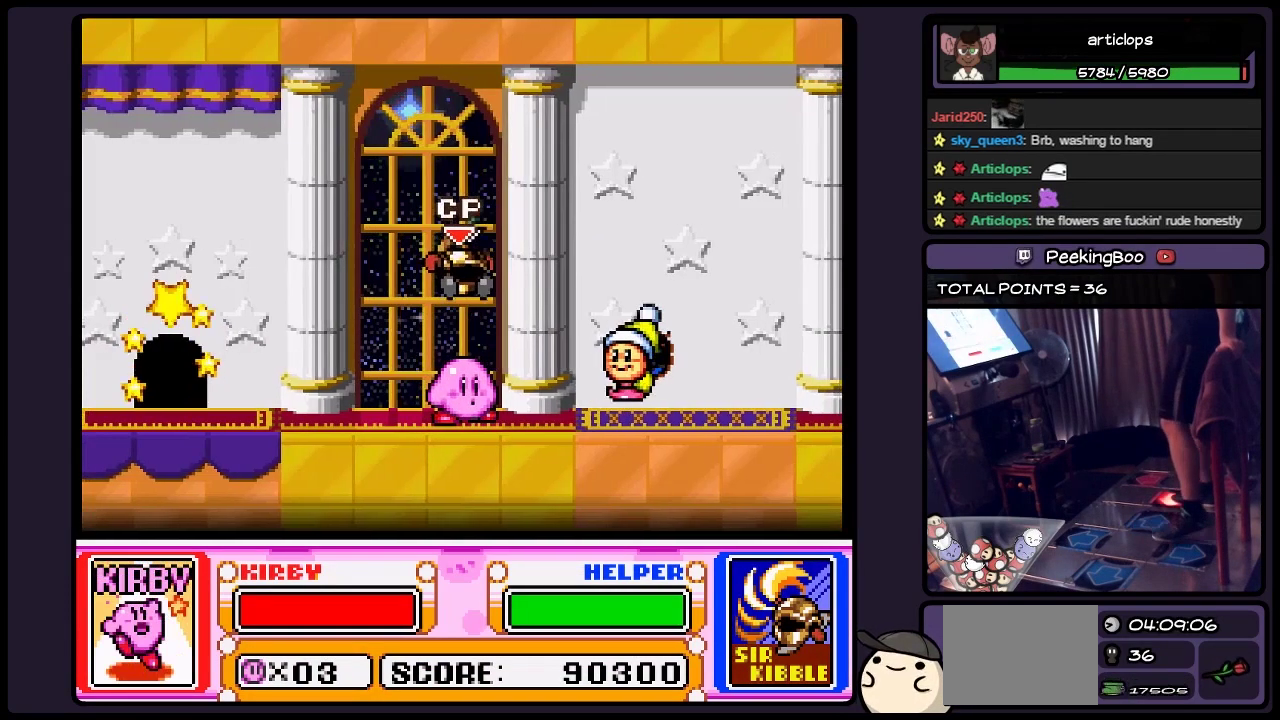
{"buttons": ["Y", "DPAD_DOWN"], "events": [[233, "DPAD_DOWN", "down"]]}
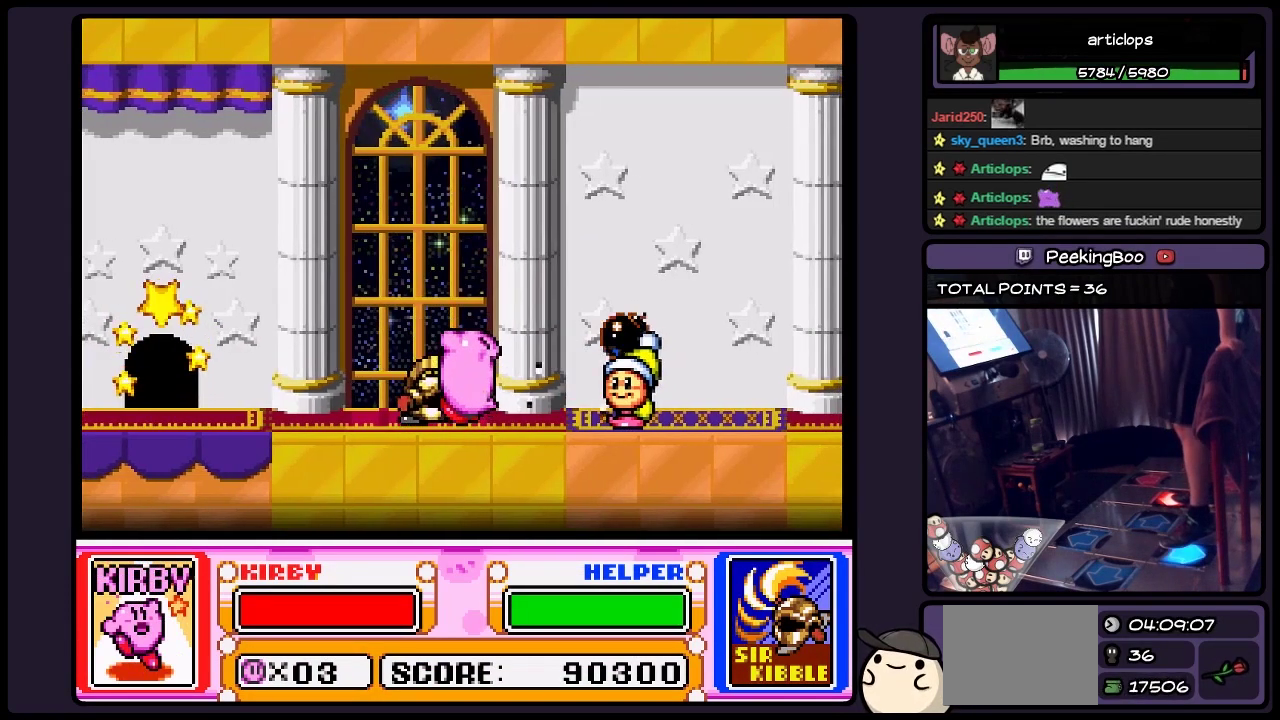
{"buttons": ["DPAD_RIGHT"], "events": [[117, "Y", "up"], [367, "DPAD_DOWN", "up"], [483, "DPAD_RIGHT", "down"]]}
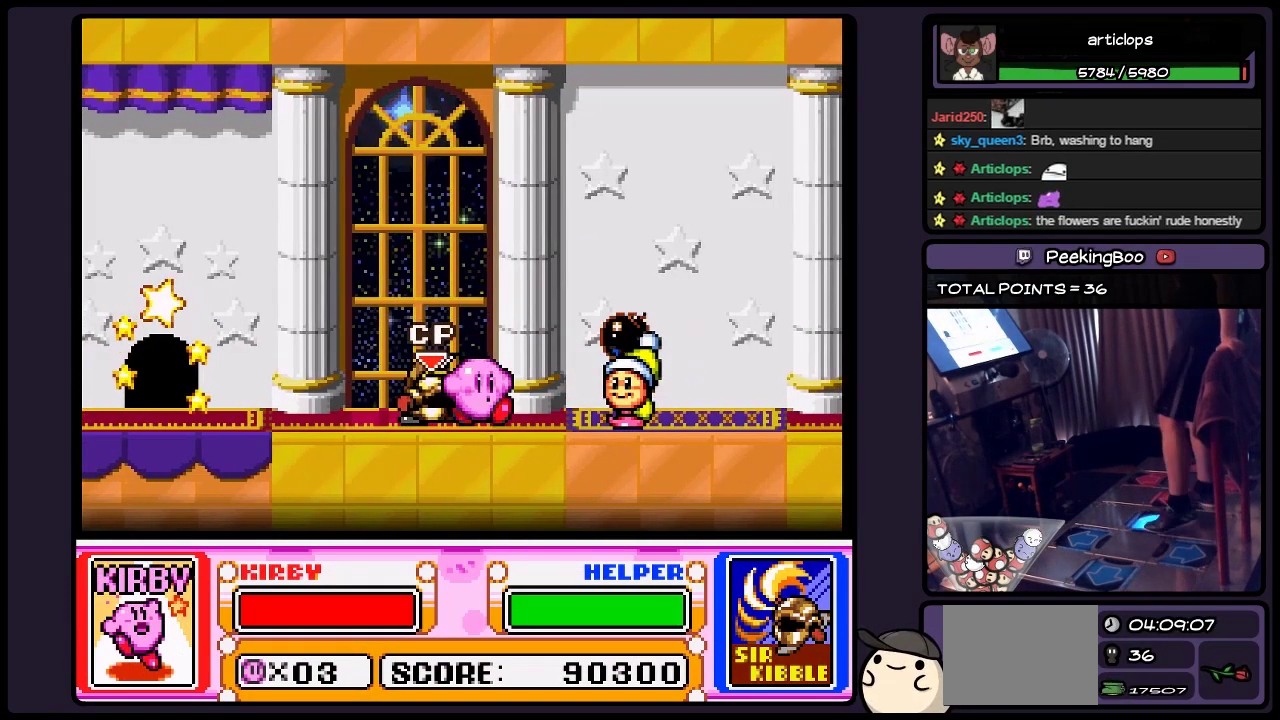
{"buttons": ["Y", "DPAD_DOWN"], "events": [[200, "Y", "down"], [367, "DPAD_RIGHT", "up"], [400, "DPAD_DOWN", "down"]]}
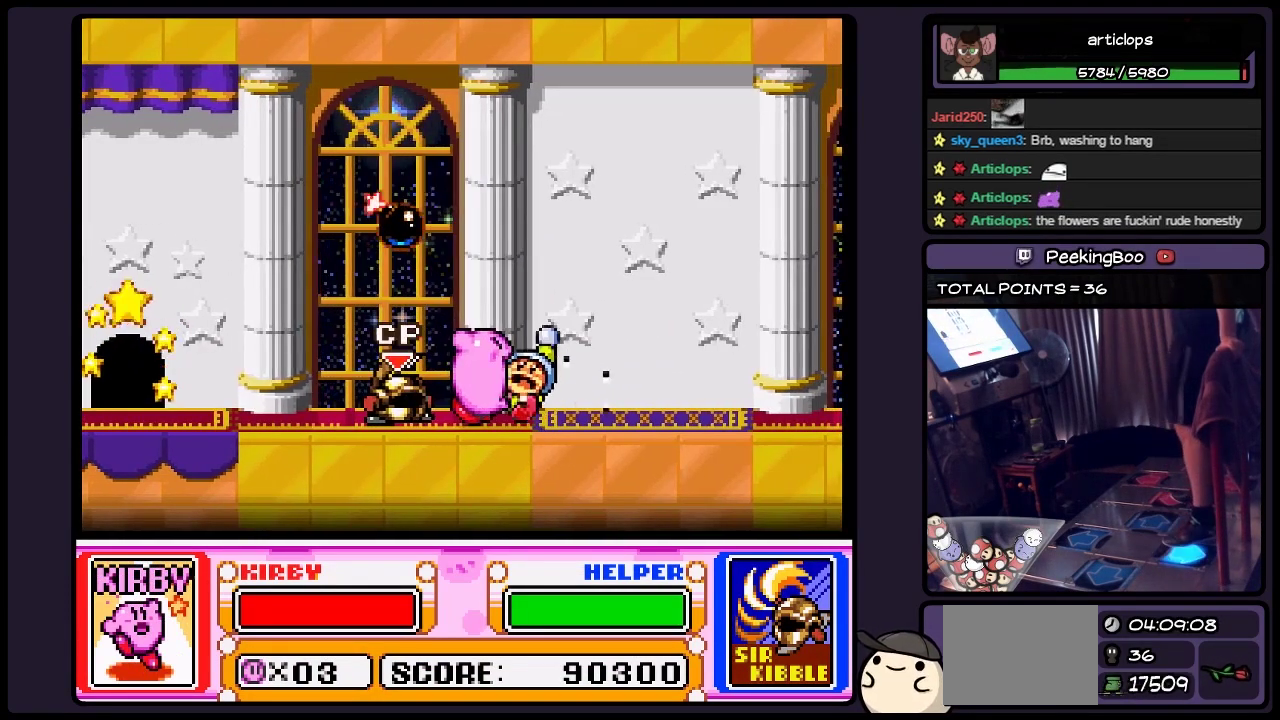
{"buttons": ["DPAD_DOWN"], "events": [[150, "Y", "up"]]}
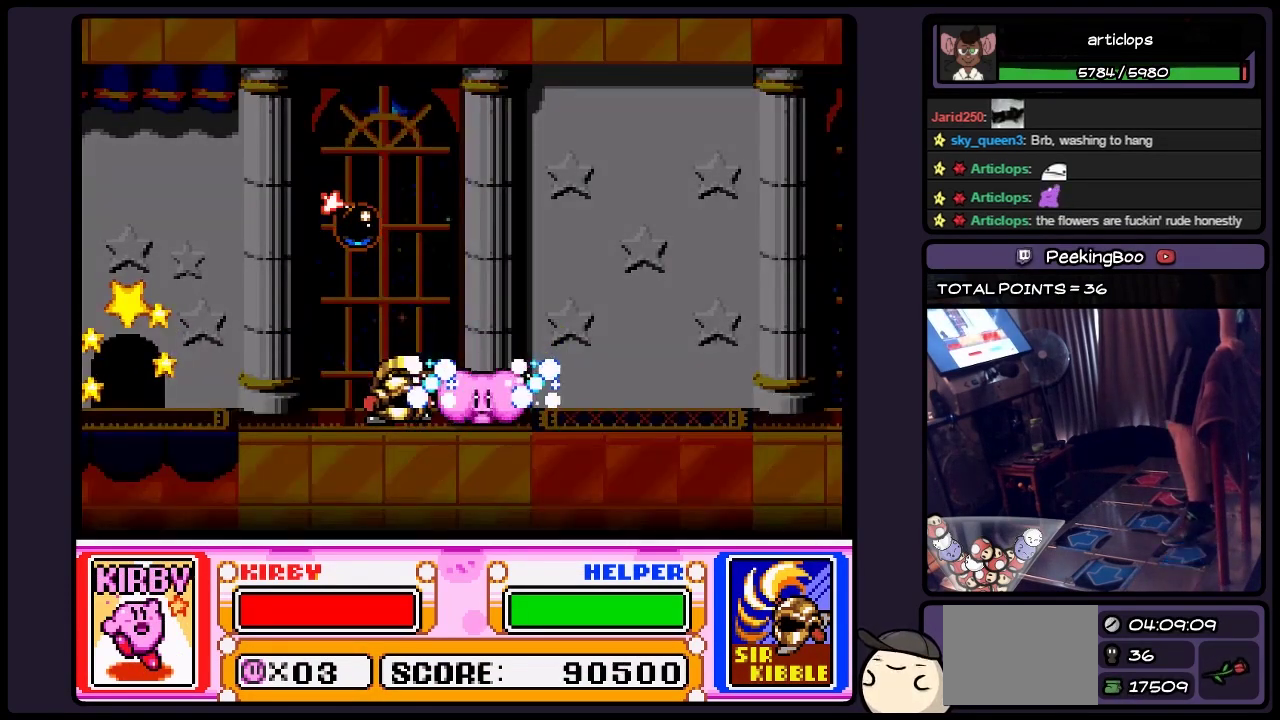
{"buttons": [], "events": [[67, "DPAD_DOWN", "up"]]}
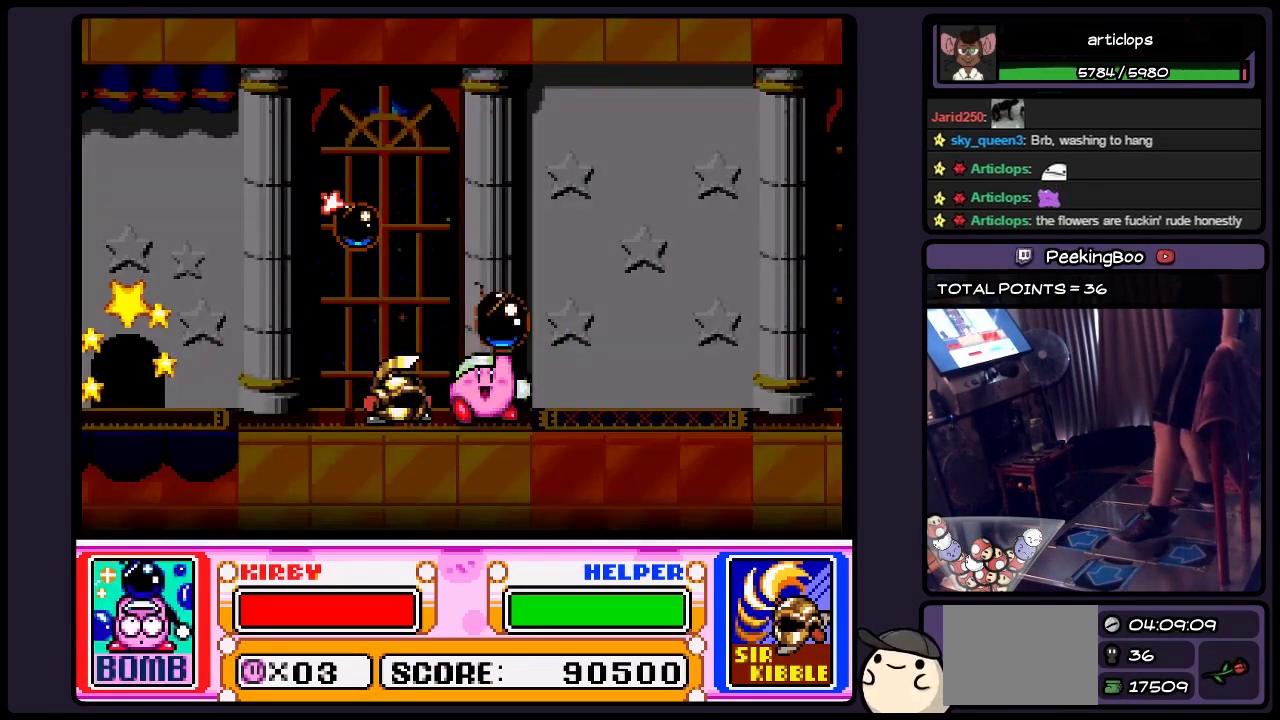
{"buttons": ["Y"], "events": [[367, "Y", "down"]]}
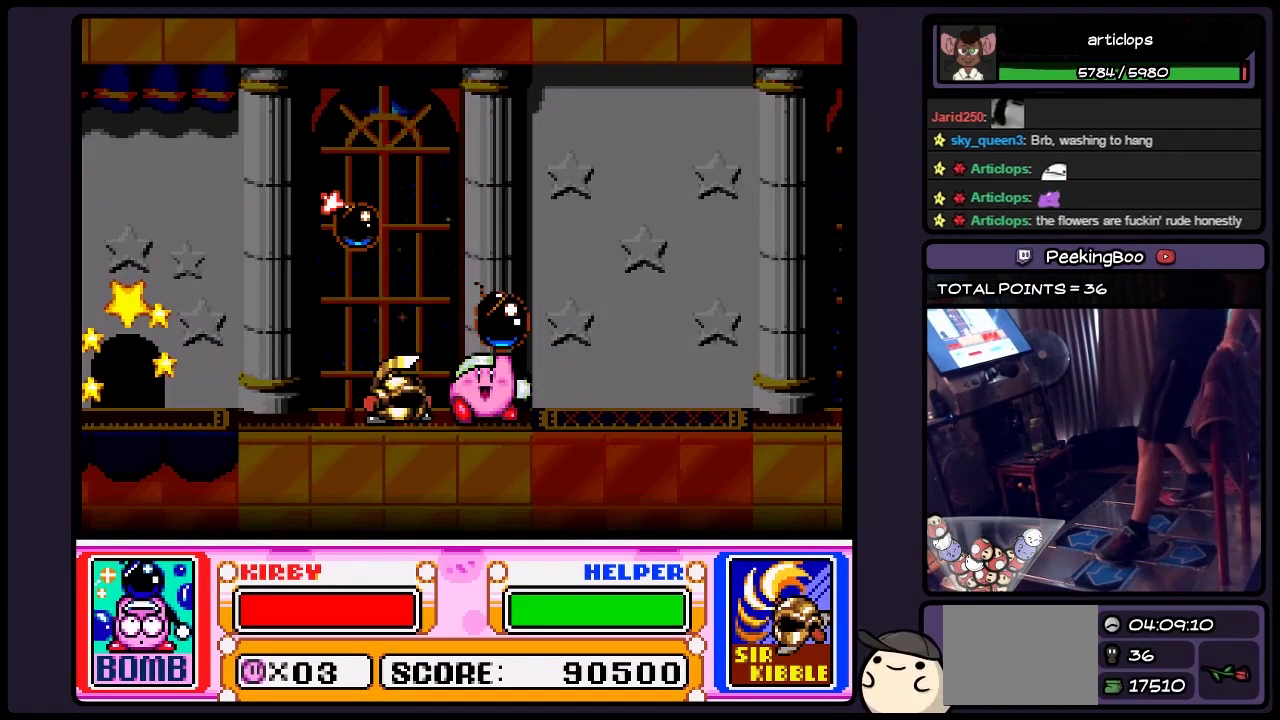
{"buttons": [], "events": [[67, "Y", "up"], [317, "Y", "down"], [483, "Y", "up"]]}
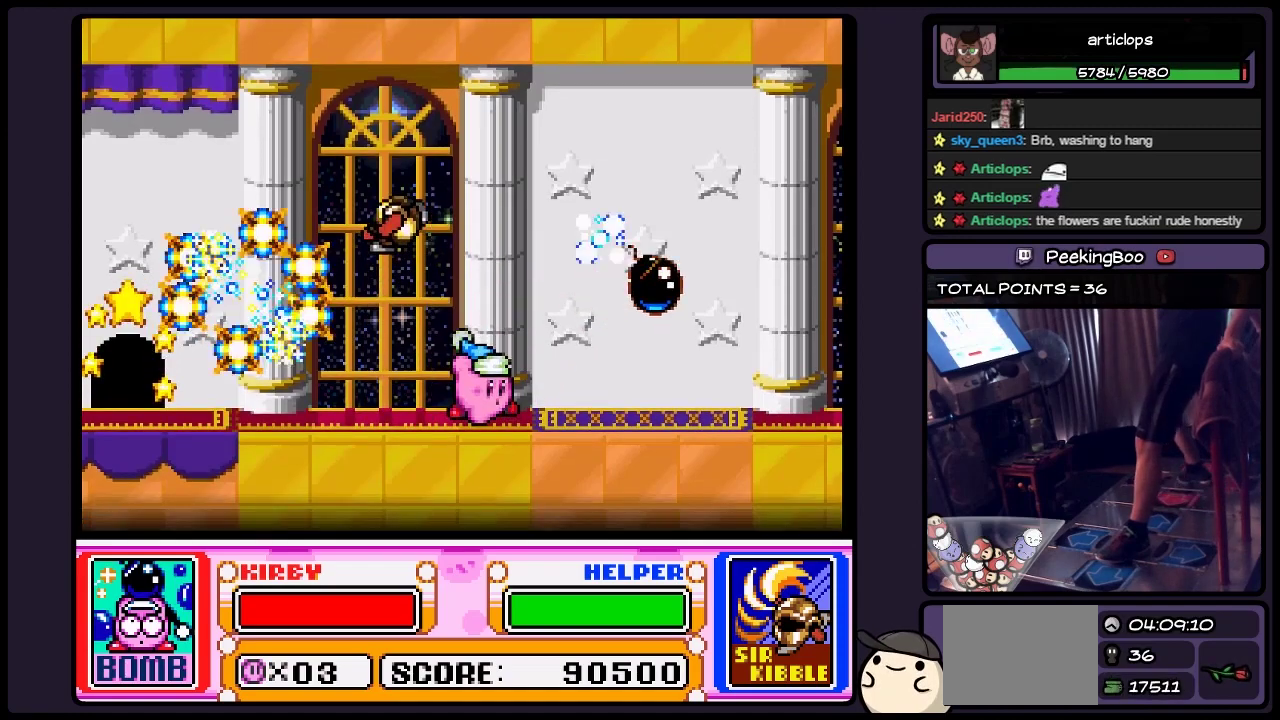
{"buttons": ["DPAD_LEFT"], "events": [[367, "DPAD_LEFT", "down"]]}
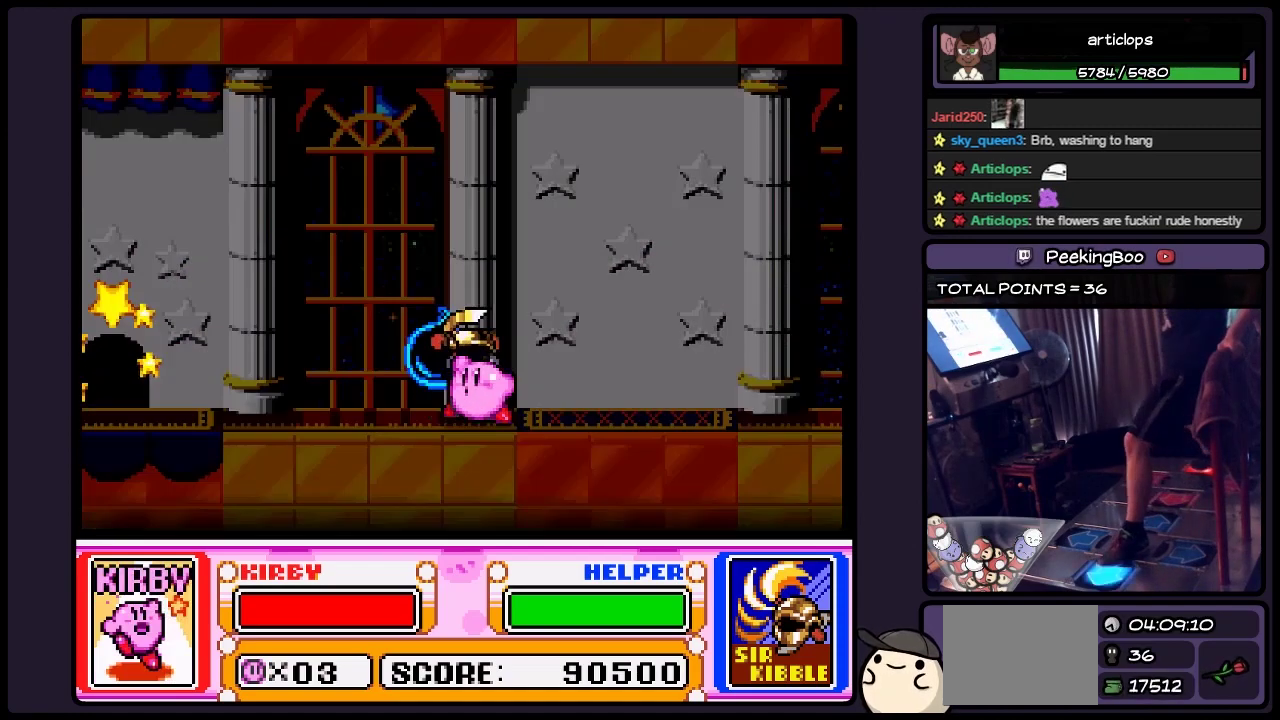
{"buttons": [], "events": [[67, "A", "down"], [283, "DPAD_LEFT", "up"], [400, "A", "up"]]}
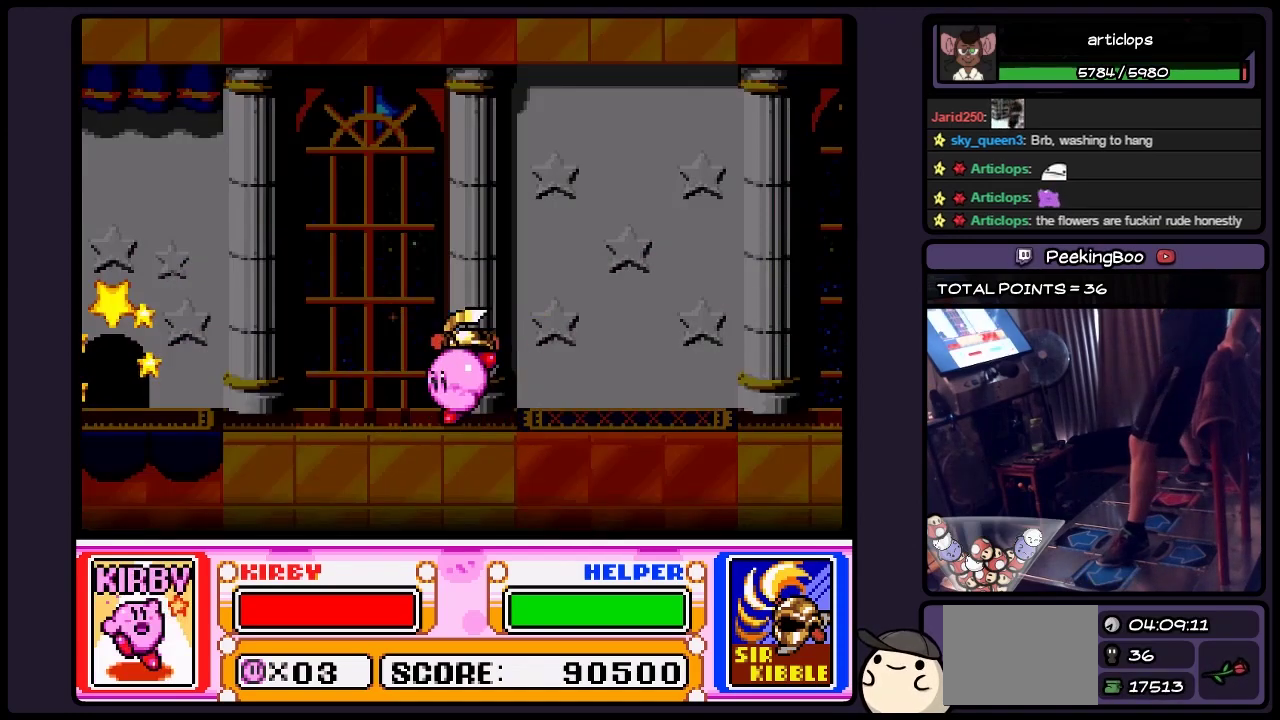
{"buttons": [], "events": []}
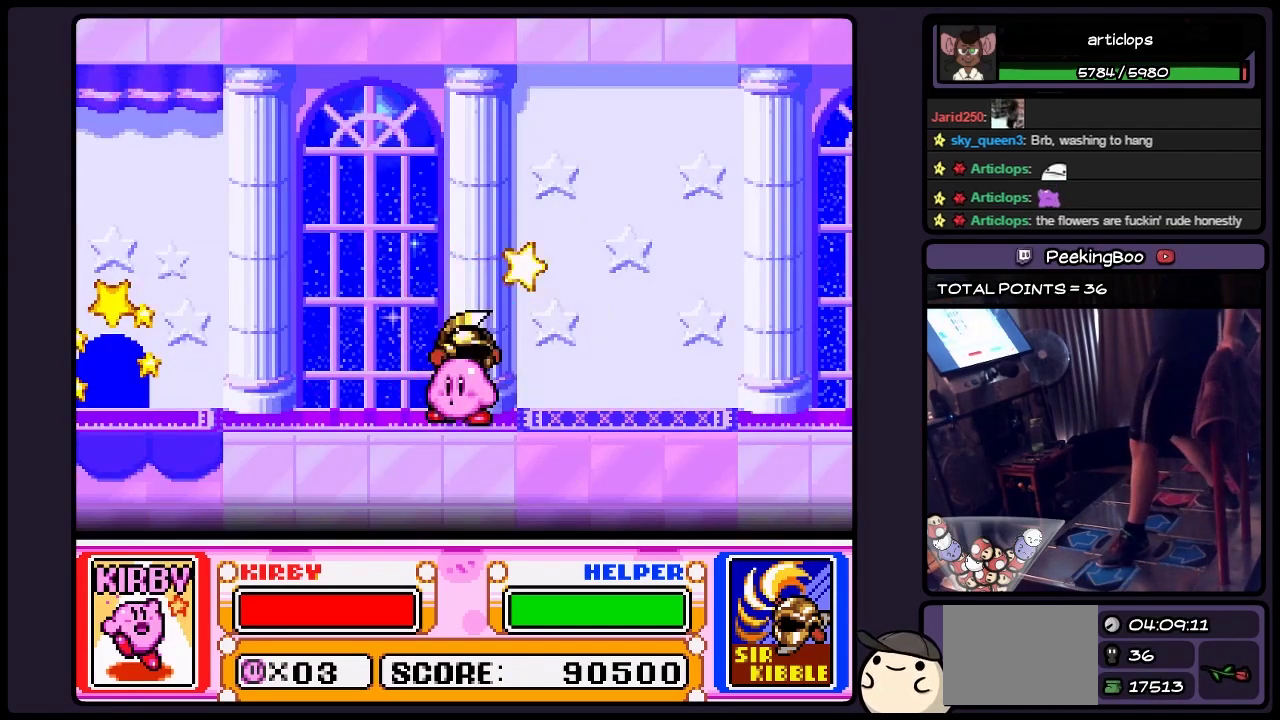
{"buttons": [], "events": [[67, "DPAD_LEFT", "down"], [283, "DPAD_LEFT", "up"]]}
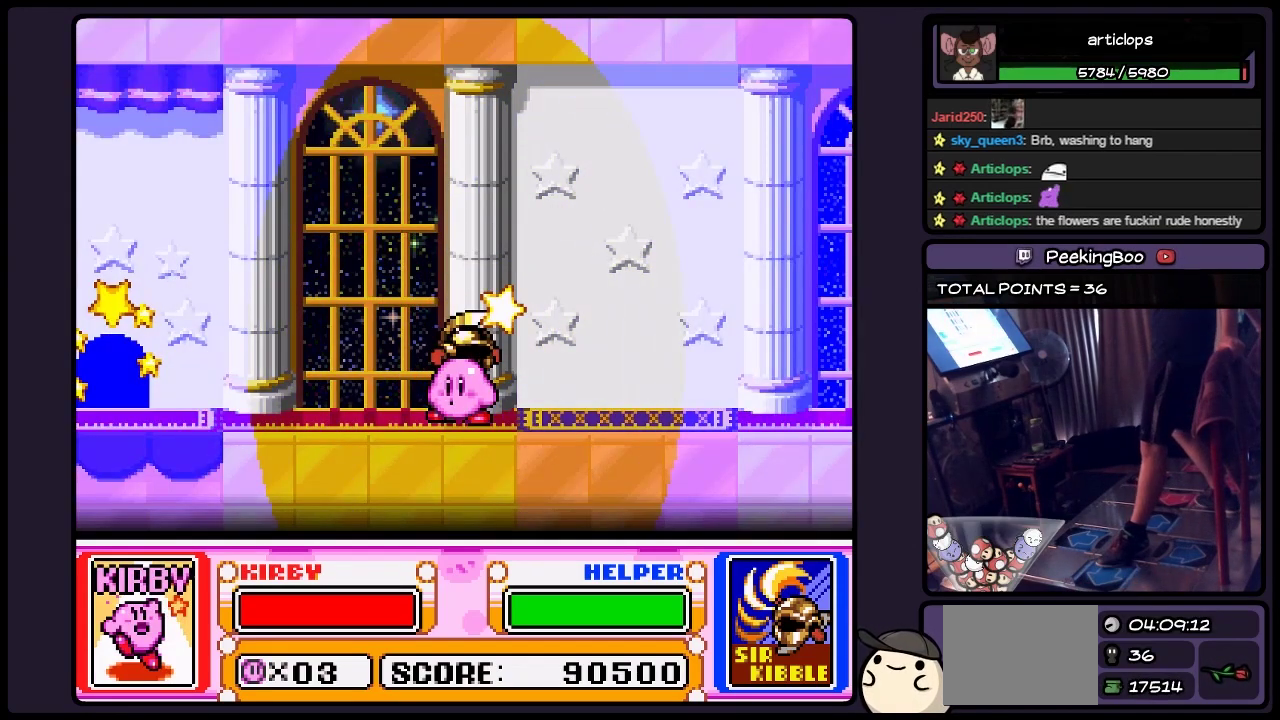
{"buttons": [], "events": []}
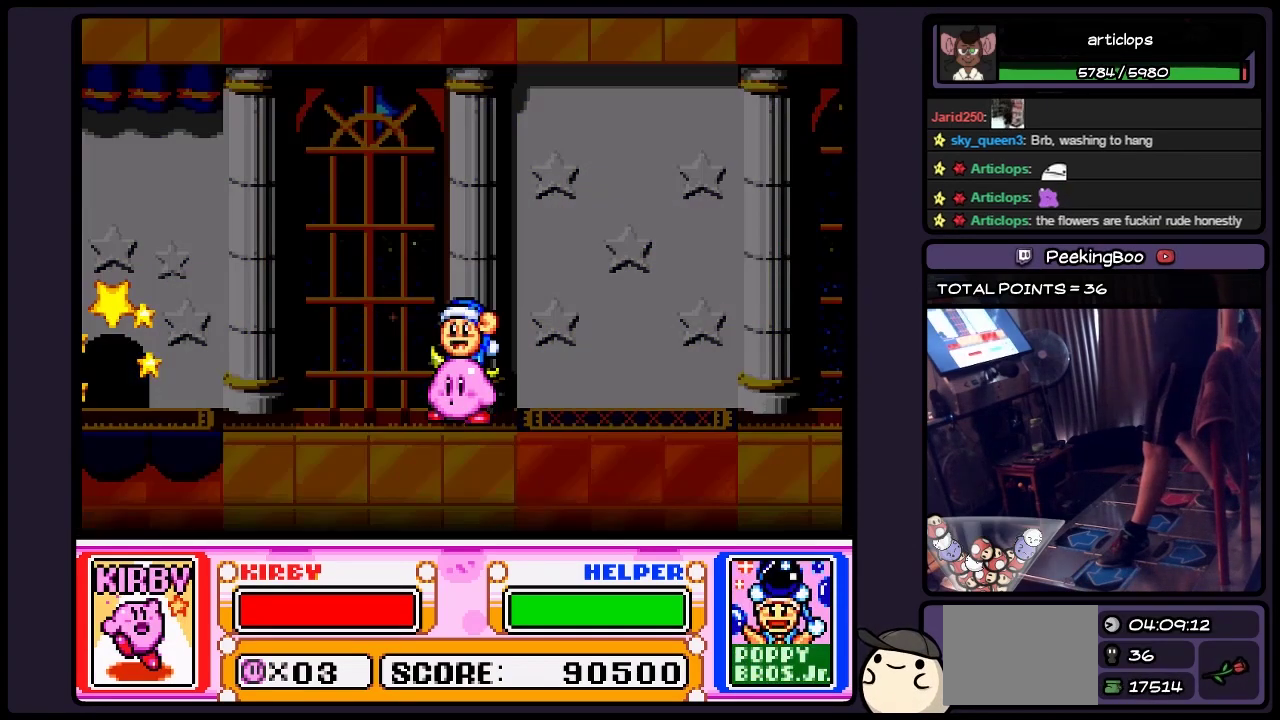
{"buttons": [], "events": []}
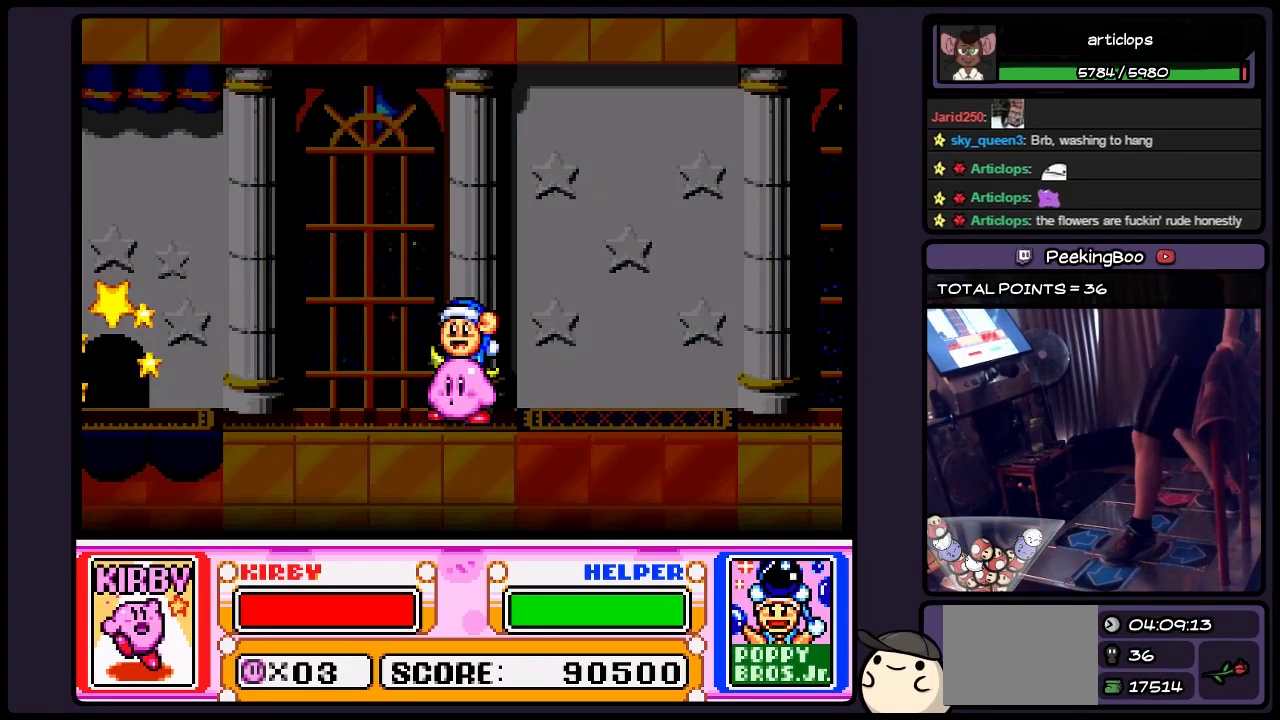
{"buttons": ["DPAD_LEFT"], "events": [[117, "DPAD_LEFT", "down"], [317, "DPAD_LEFT", "up"], [400, "DPAD_LEFT", "down"]]}
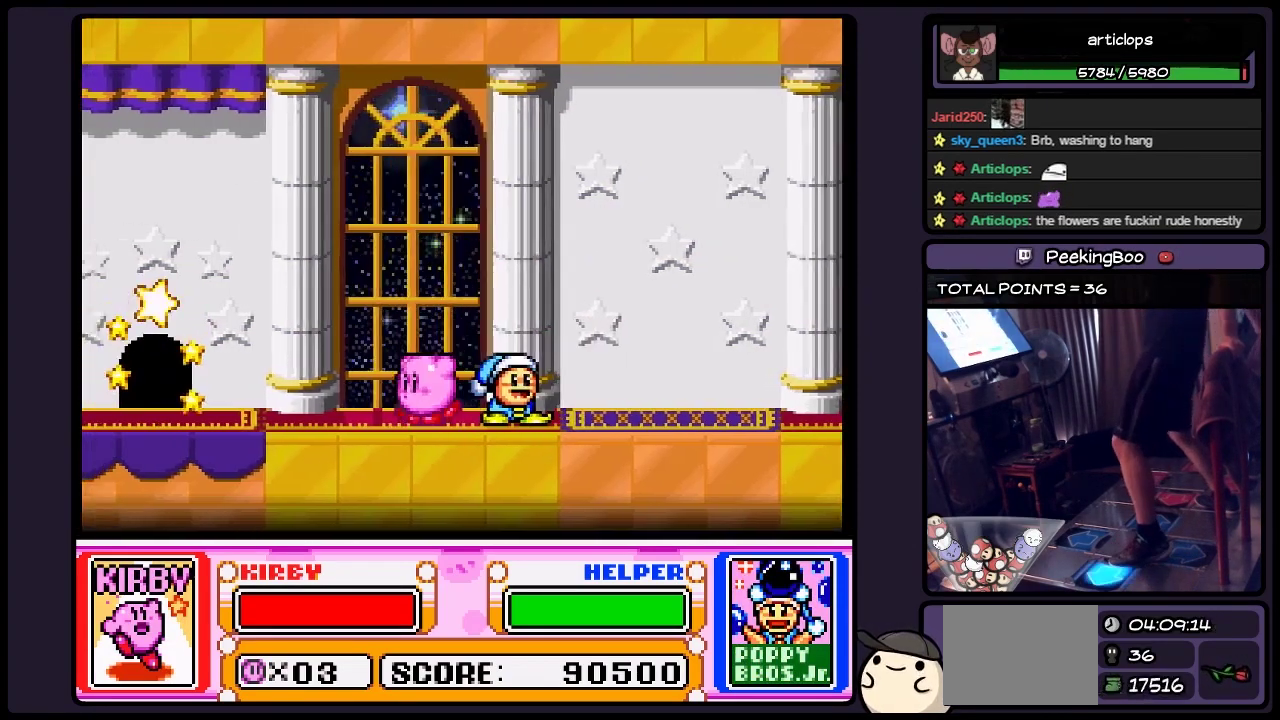
{"buttons": ["DPAD_LEFT"], "events": []}
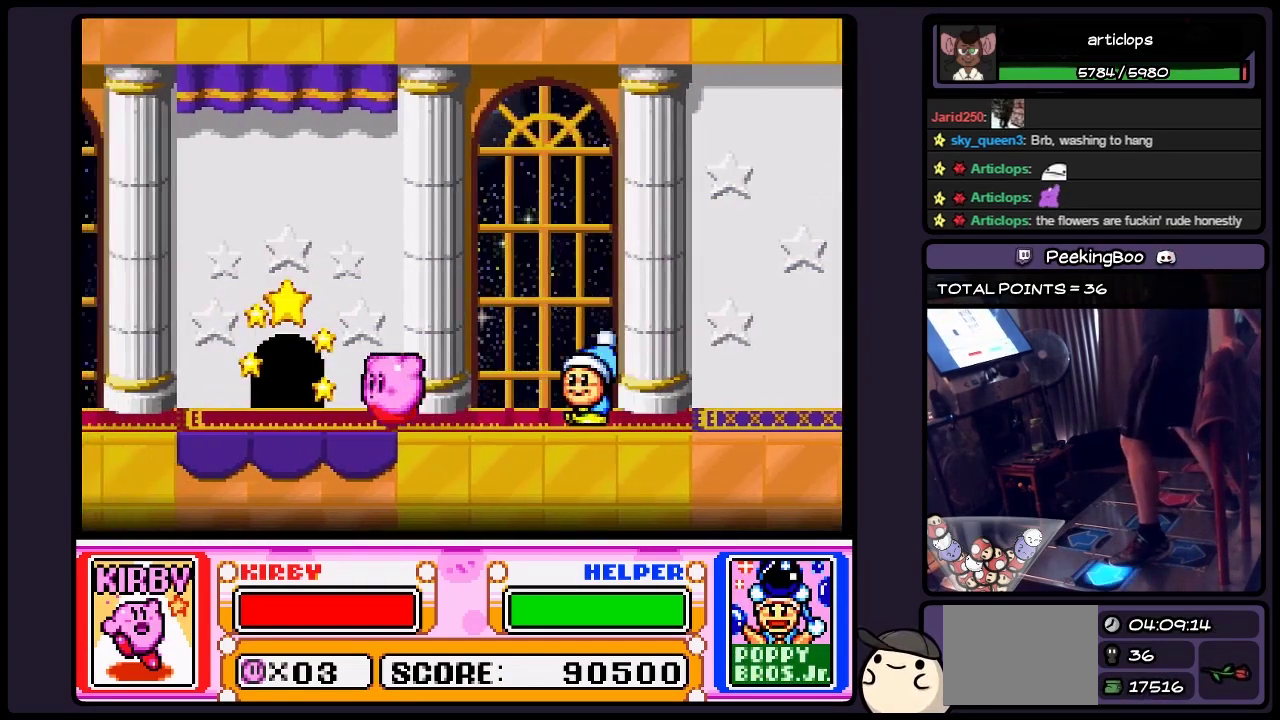
{"buttons": ["DPAD_LEFT"], "events": []}
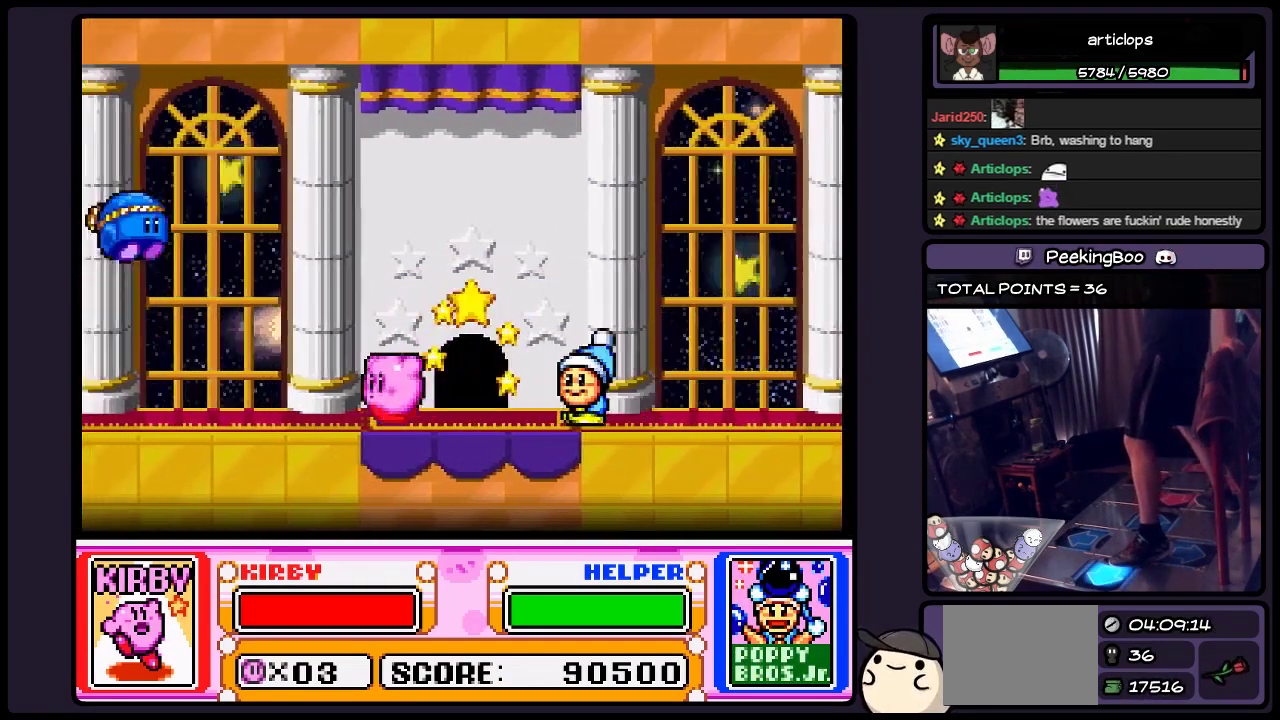
{"buttons": ["DPAD_LEFT"], "events": []}
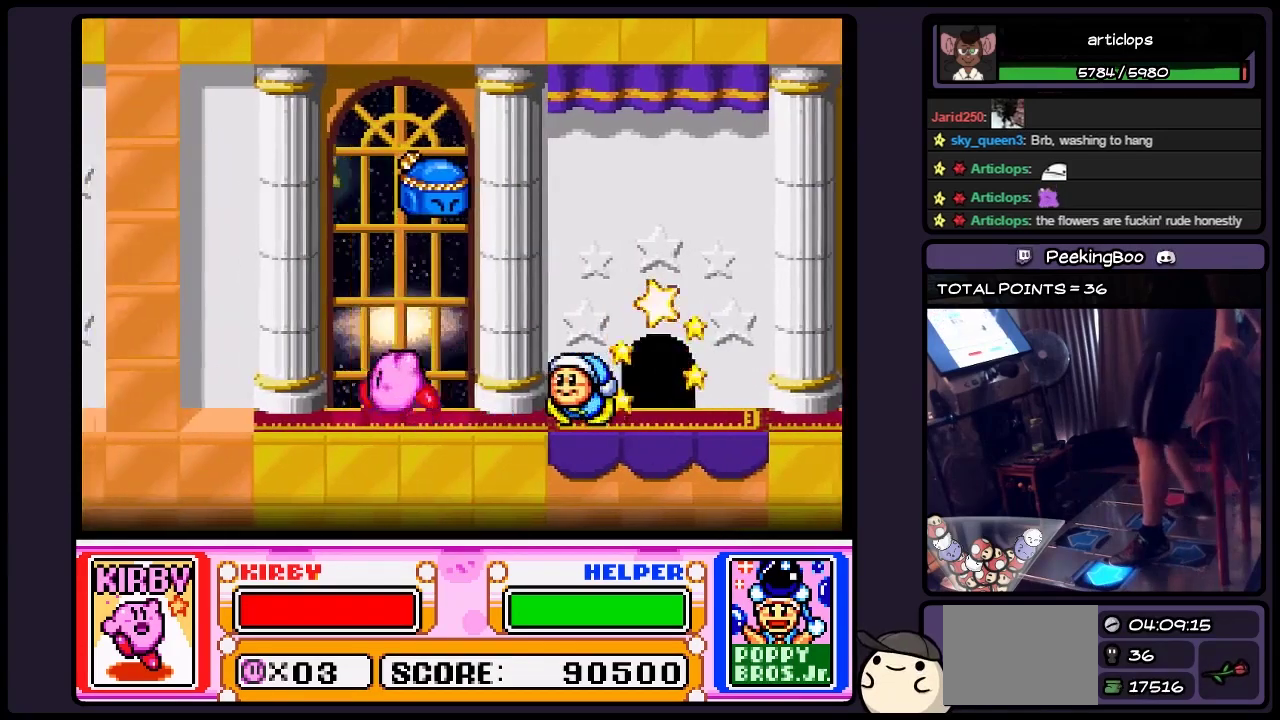
{"buttons": ["DPAD_LEFT"], "events": []}